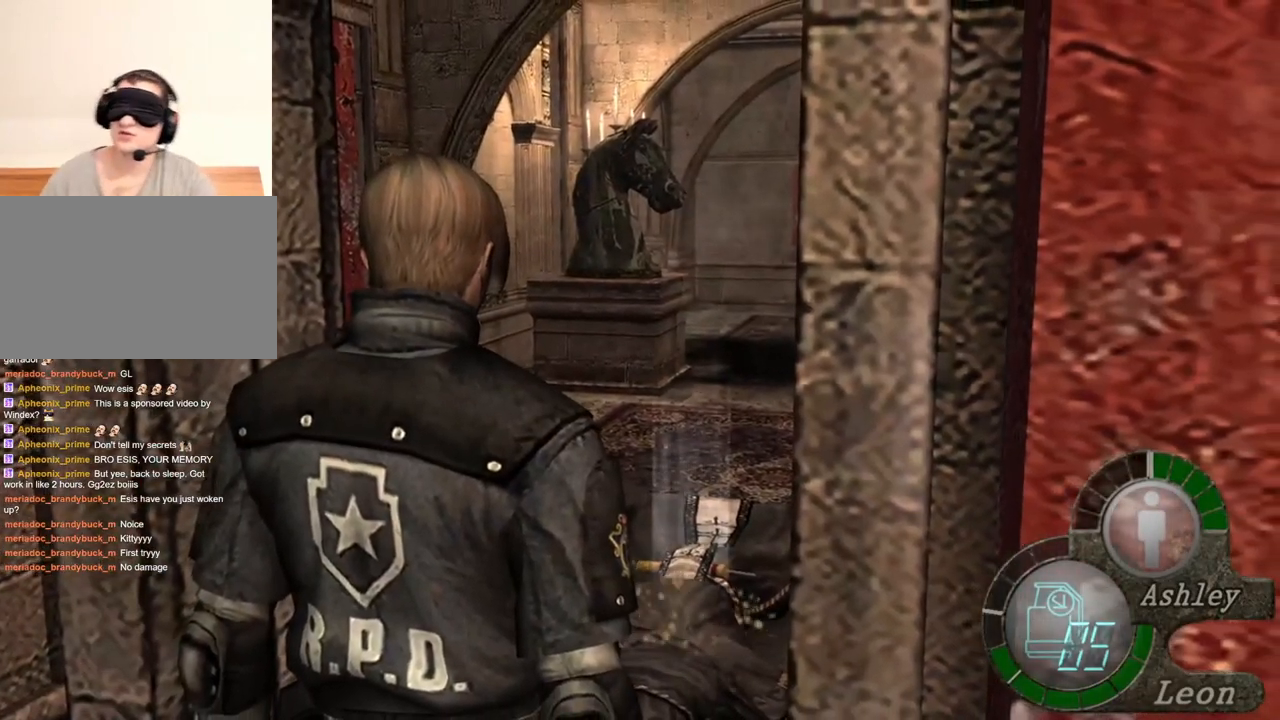
Gameplay with keyboard and mouse; each line is a JSON object with the keys and mouse buttons held at the frame after it. "events" lists presses ("down") and releases ("up") of "1", "2", "3", "4", "5", "a", "alt", "b", "c", "ctrl", "d", "e", "f", "g", "q", "r", "s", "shift", "space", "t", "tab", "tilde", "v", "w", "x", "z", "mouse_left", "mouse_wheel", "mouse_right", "mouse_mb4" and "mouse_mb5" between this image and that frame as [ms after this image, input, new state], when the widget could be followed in between. "mouse_left", "mouse_wheel", "mouse_right", "mouse_mb4", "mouse_mb5" = the "left", "wheel", "right", "mb4", "mb5" buttons of the "mouse" list. No other keys are recorded. "wheel" means that the mouse wheel is clicked or scrolled. Mouse movement is not recorded.
{"keys": ["shift", "w"], "mouse": [], "events": [[167, "shift", "down"], [167, "w", "down"]]}
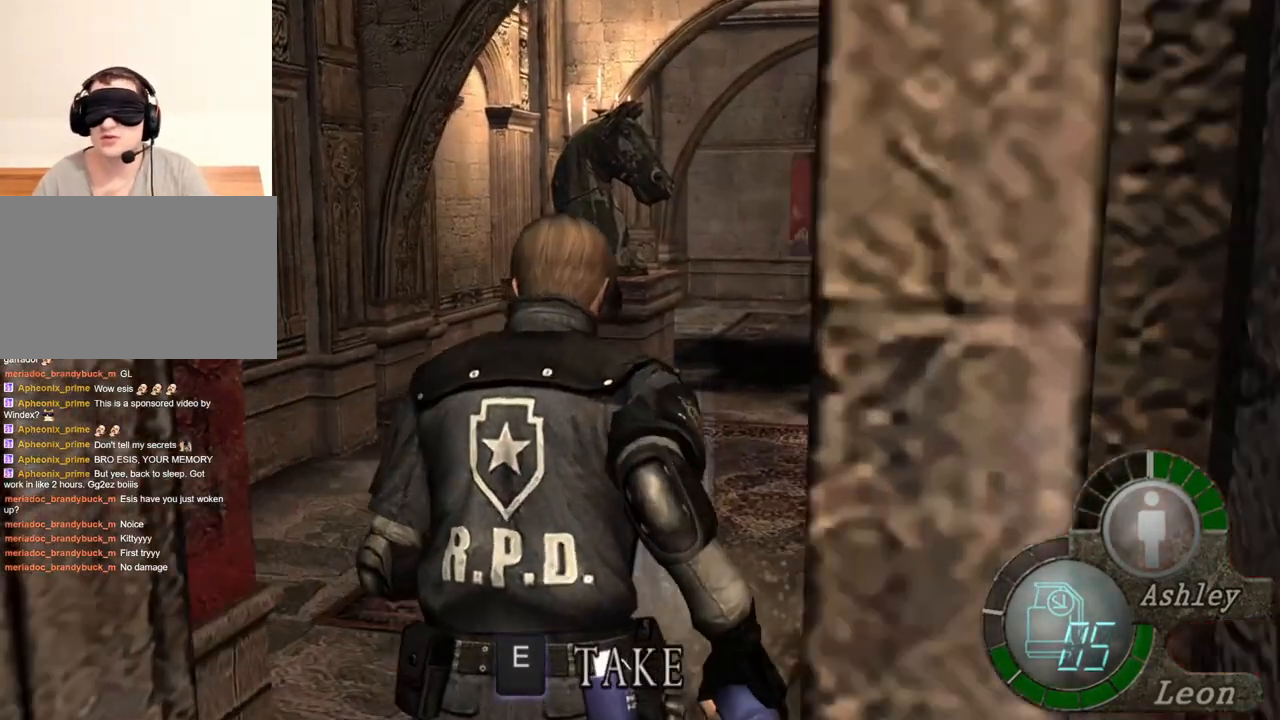
{"keys": ["shift", "w"], "mouse": [], "events": []}
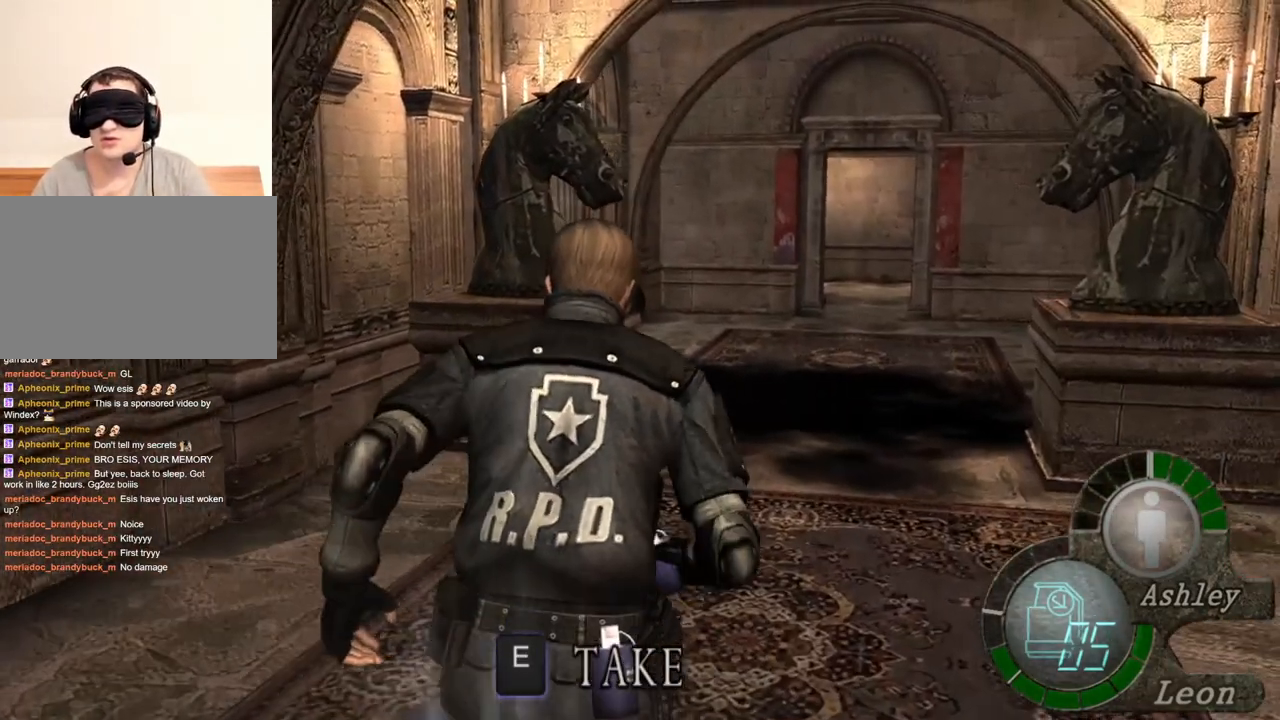
{"keys": [], "mouse": [], "events": [[133, "shift", "up"], [133, "w", "up"]]}
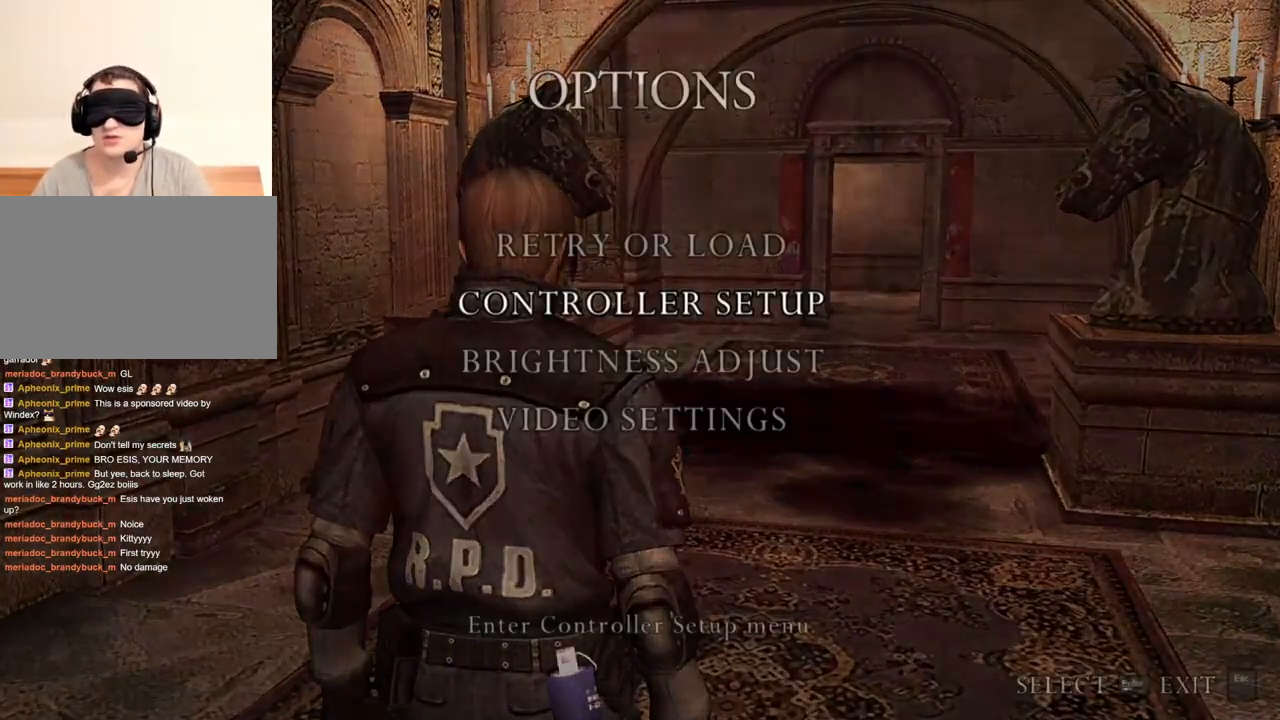
{"keys": [], "mouse": [], "events": []}
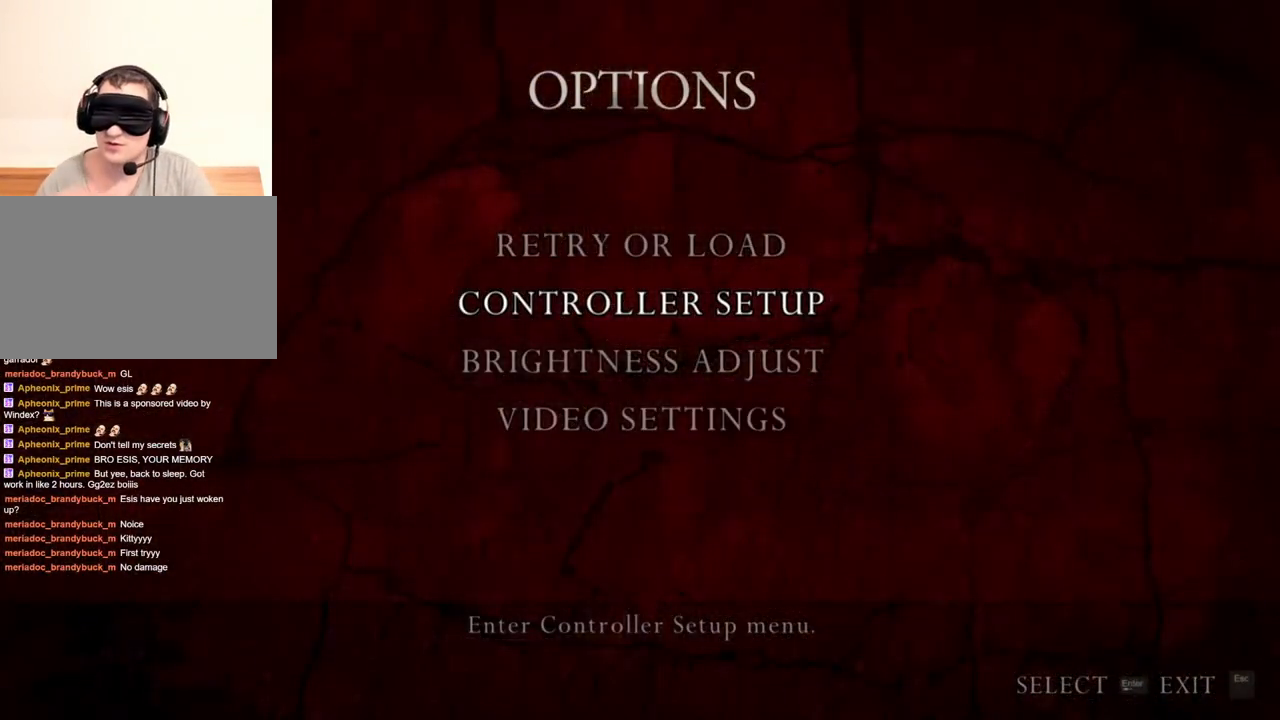
{"keys": [], "mouse": [], "events": []}
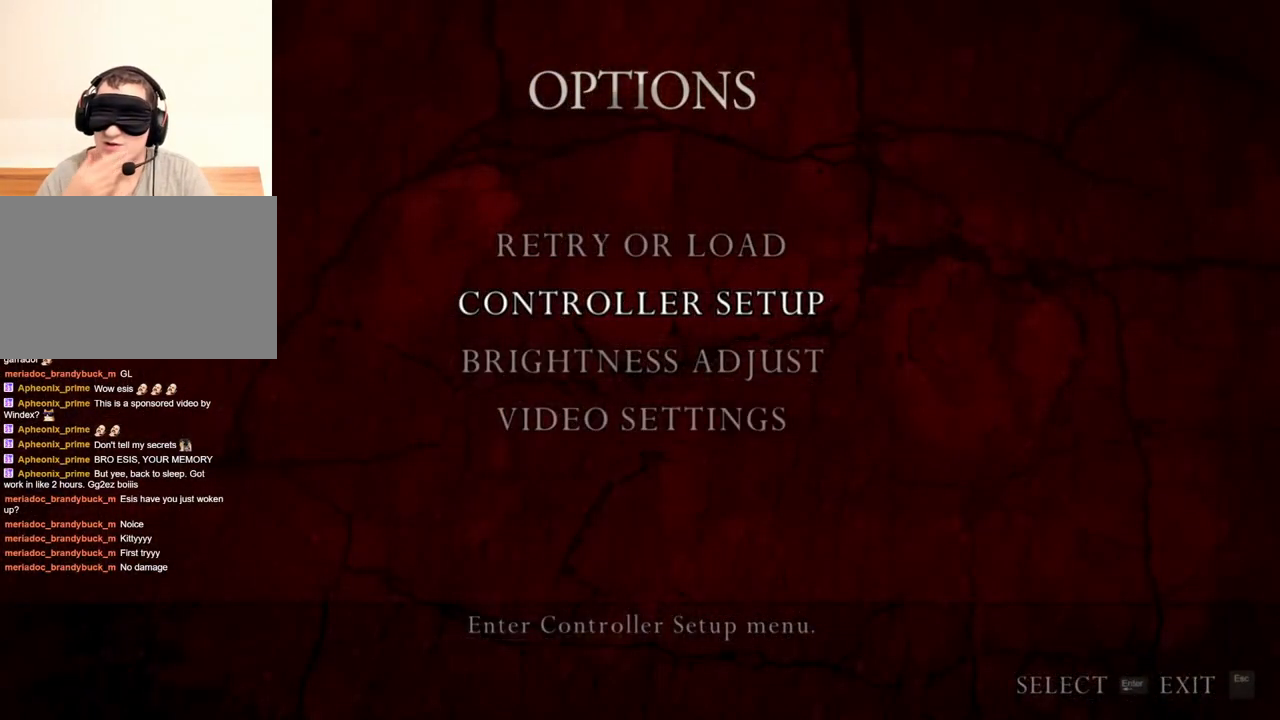
{"keys": [], "mouse": [], "events": []}
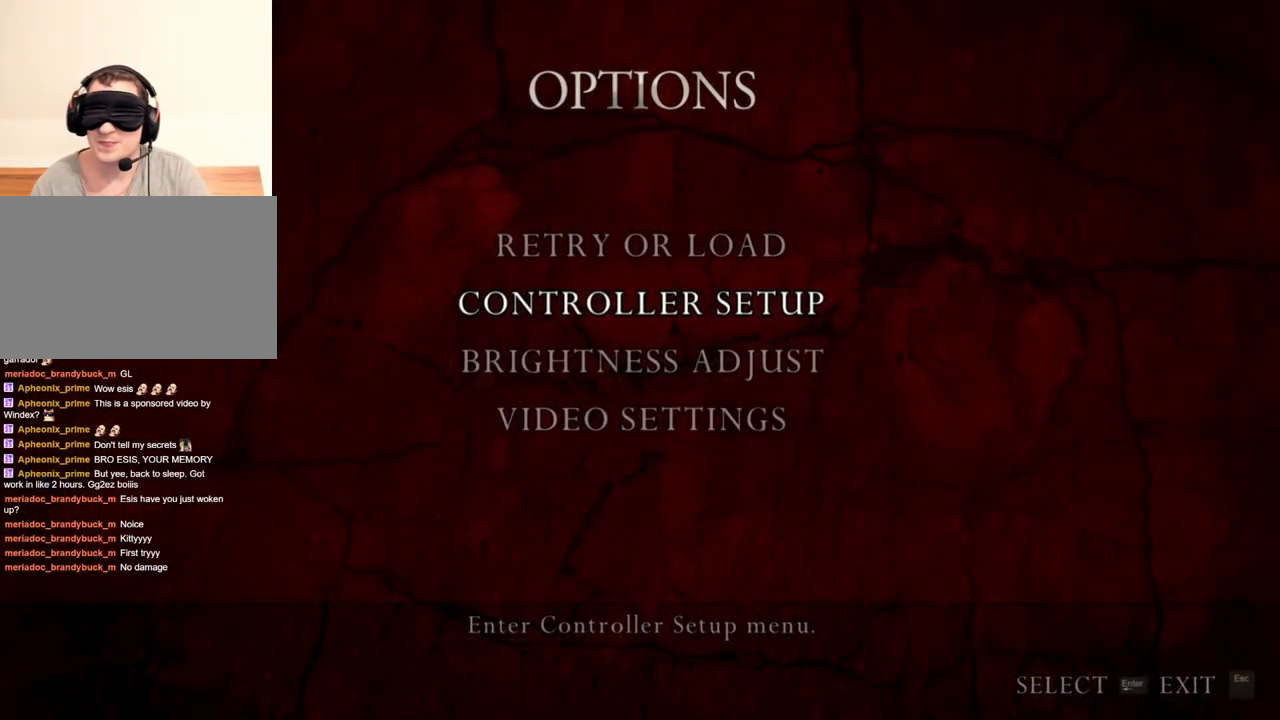
{"keys": ["shift", "w"], "mouse": [], "events": [[467, "shift", "down"], [500, "w", "down"]]}
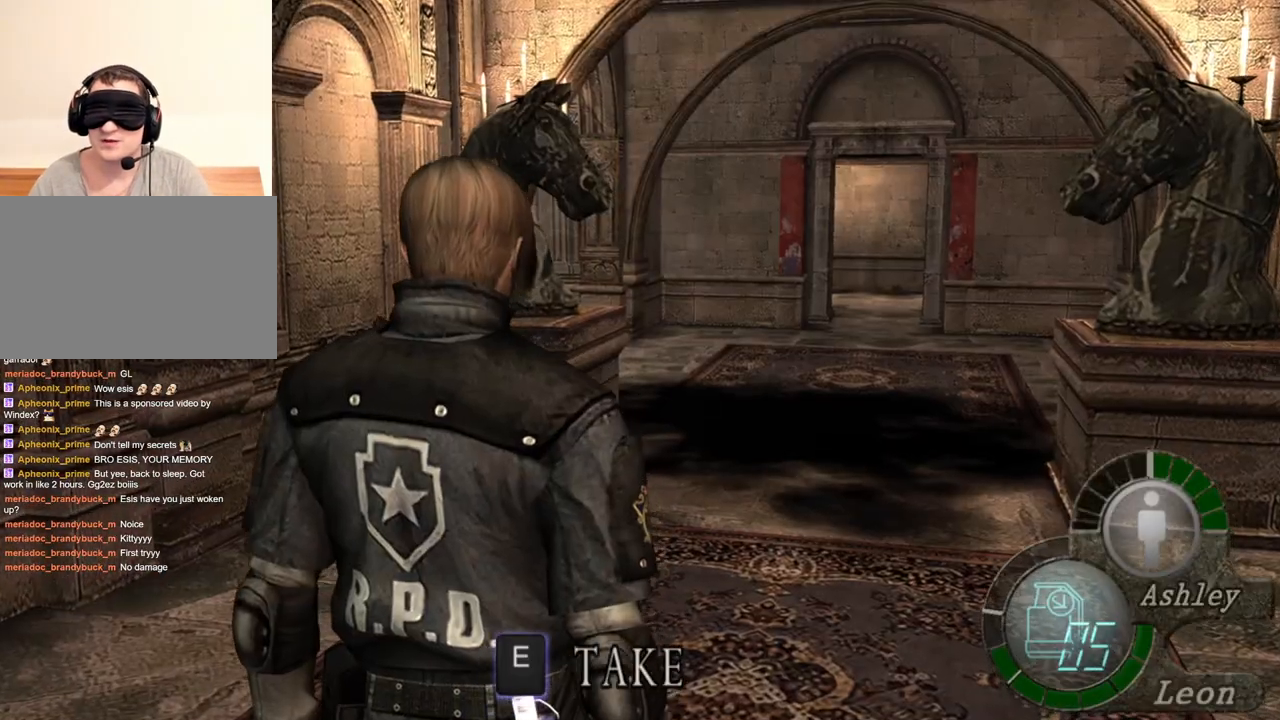
{"keys": ["e", "shift", "w"], "mouse": [], "events": [[100, "e", "down"], [200, "e", "up"], [267, "e", "down"], [333, "e", "up"], [400, "e", "down"]]}
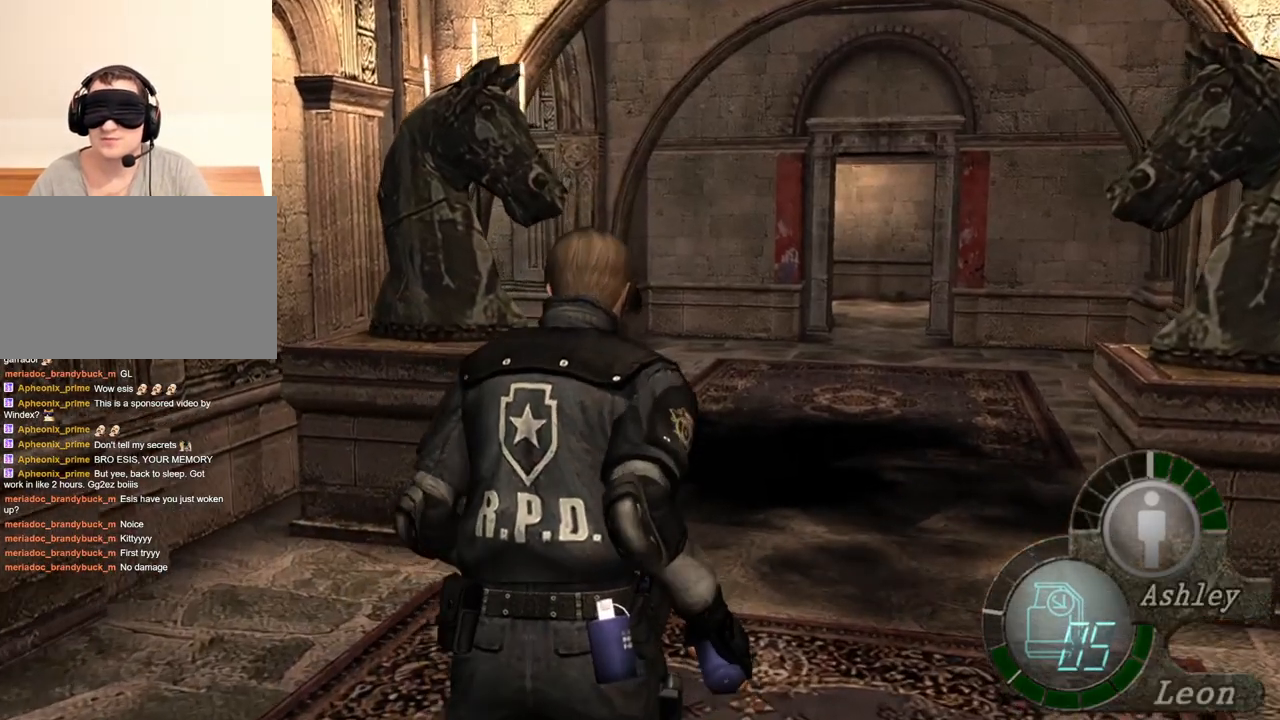
{"keys": ["e", "shift", "w"], "mouse": [], "events": [[67, "e", "up"], [133, "e", "down"], [333, "e", "up"], [400, "e", "down"]]}
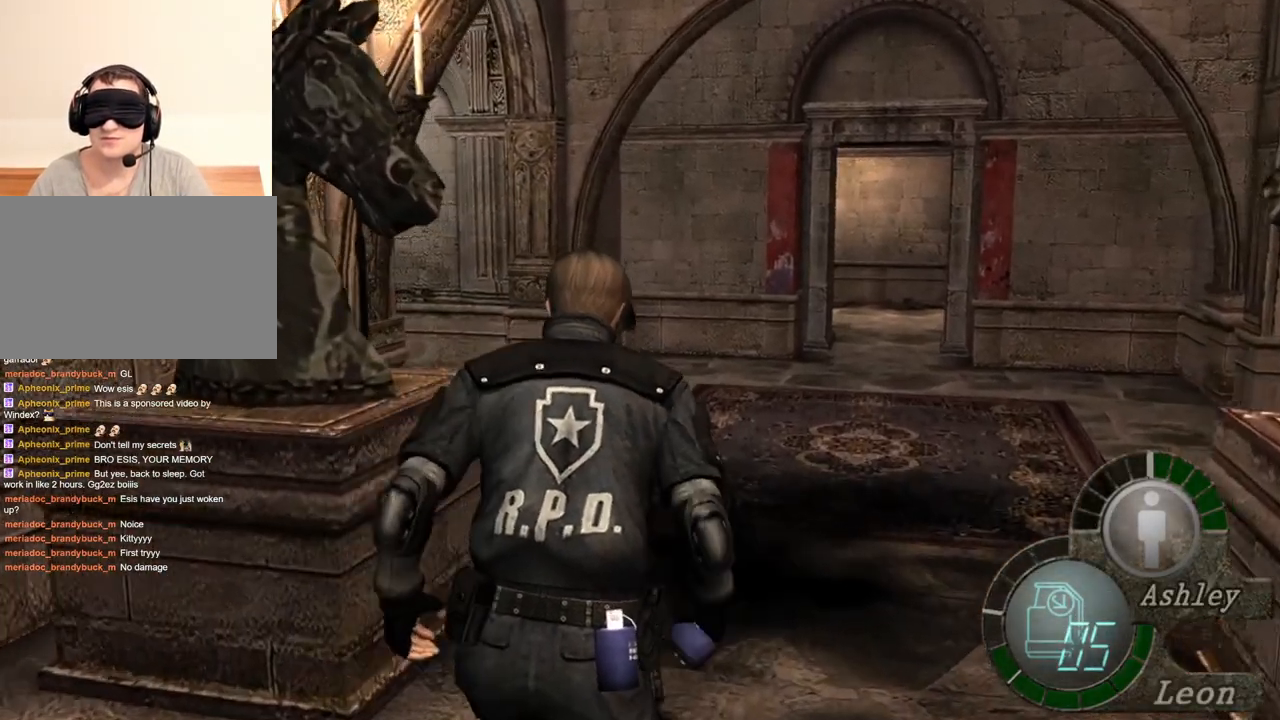
{"keys": ["shift", "w"], "mouse": [], "events": [[100, "e", "up"], [133, "e", "down"], [233, "e", "up"], [300, "e", "down"], [367, "e", "up"], [433, "e", "down"], [500, "e", "up"]]}
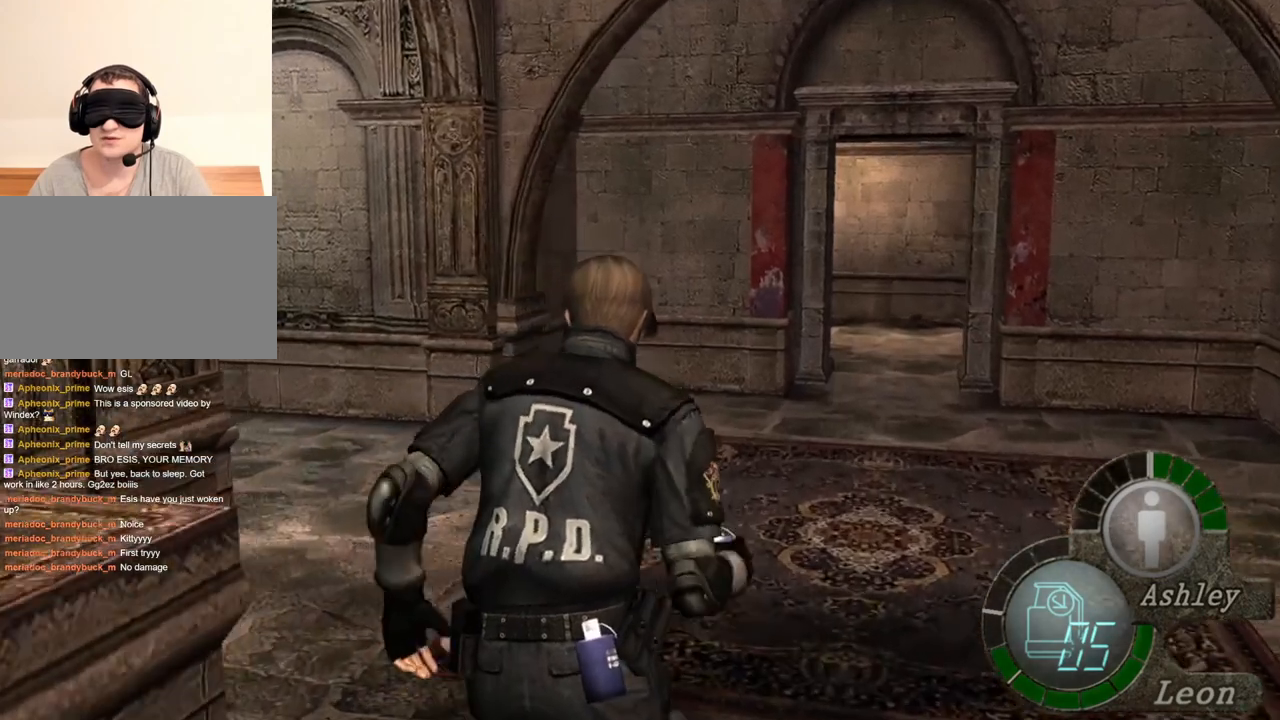
{"keys": ["shift", "w"], "mouse": [], "events": [[67, "e", "down"], [400, "e", "up"]]}
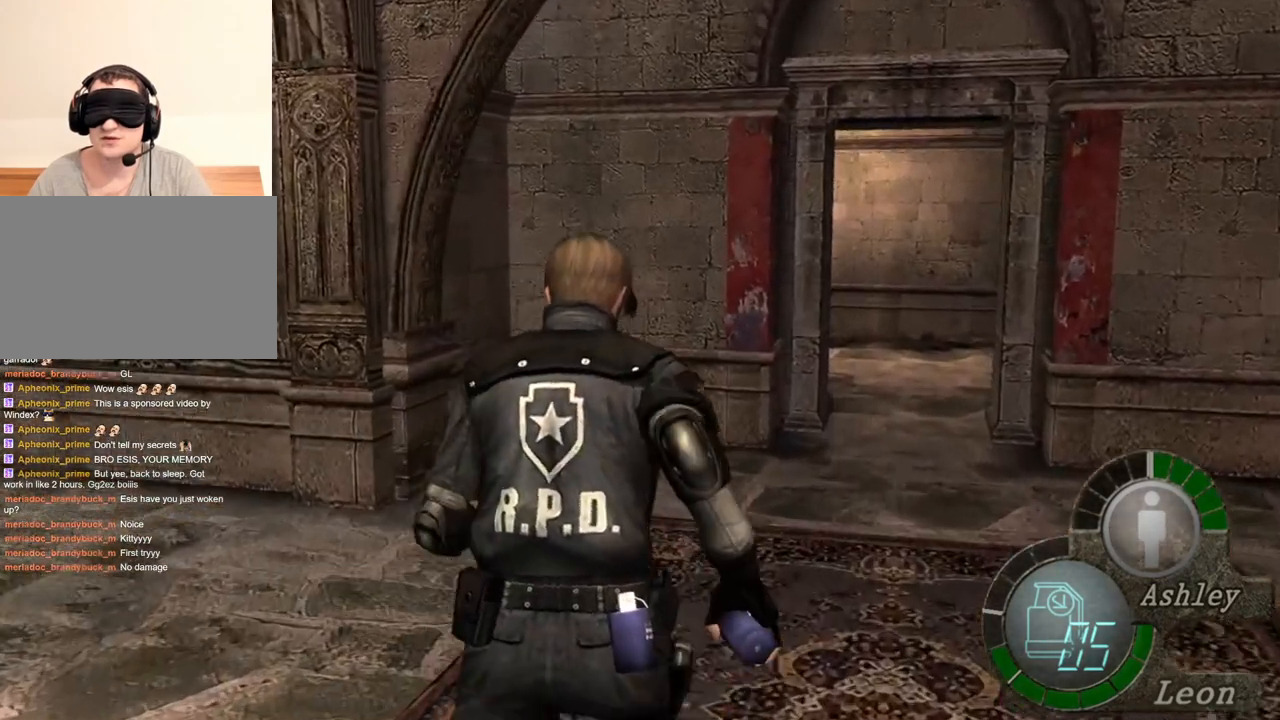
{"keys": ["e", "shift", "w"], "mouse": [], "events": [[67, "e", "down"], [167, "e", "up"], [233, "e", "down"], [300, "e", "up"], [333, "e", "down"]]}
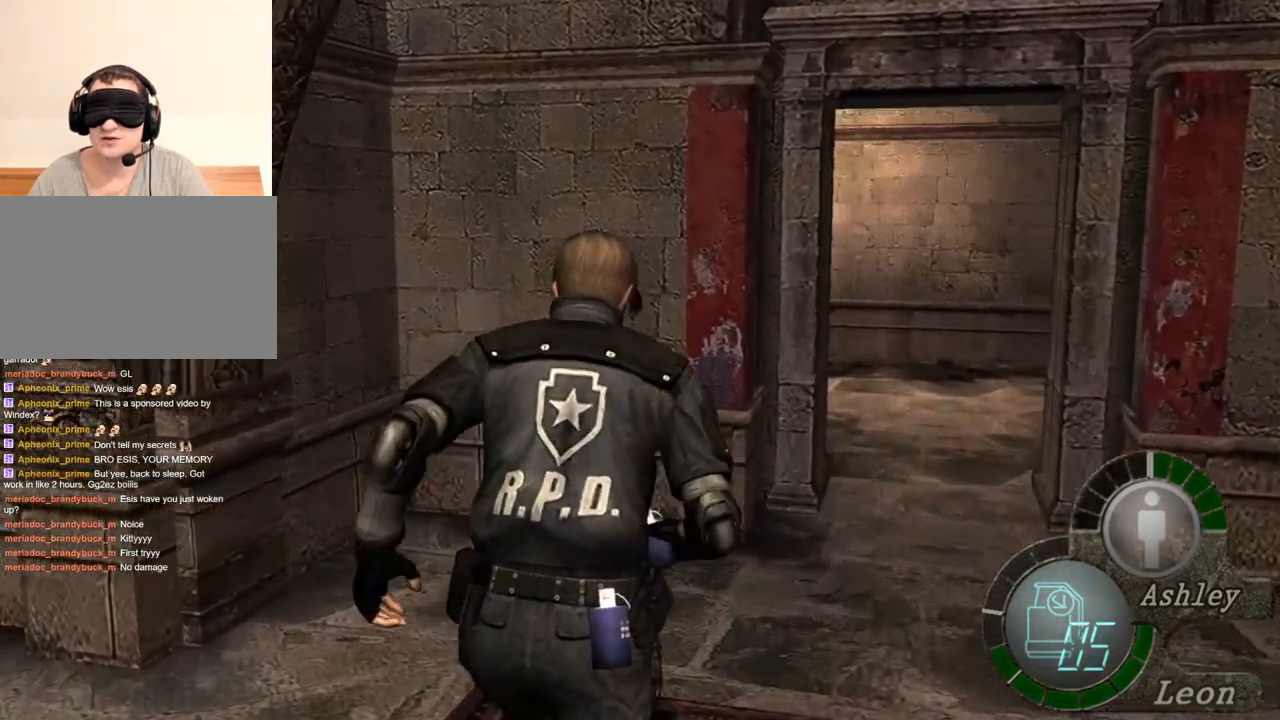
{"keys": ["shift", "w"], "mouse": [], "events": [[67, "e", "up"], [133, "e", "down"], [267, "e", "up"], [300, "e", "down"], [367, "e", "up"], [400, "e", "down"], [500, "e", "up"]]}
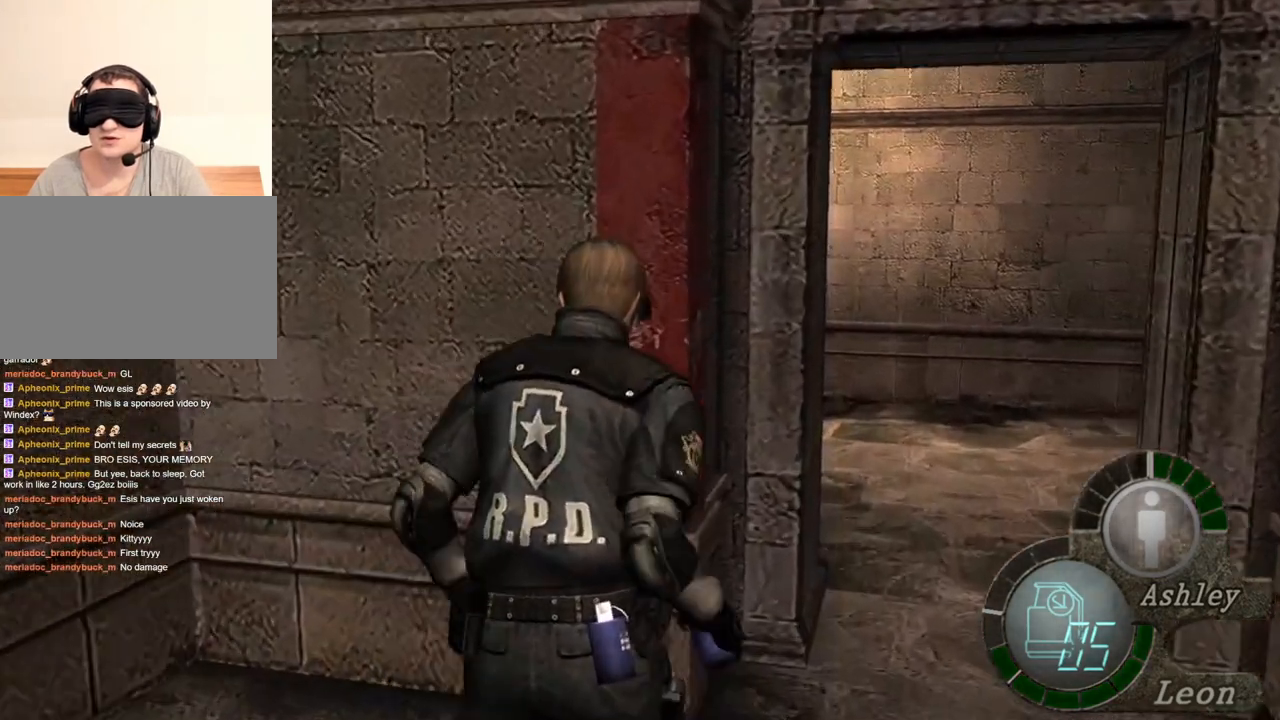
{"keys": ["e", "shift", "w"], "mouse": [], "events": [[67, "e", "down"], [300, "e", "up"], [333, "e", "down"], [400, "e", "up"], [500, "e", "down"]]}
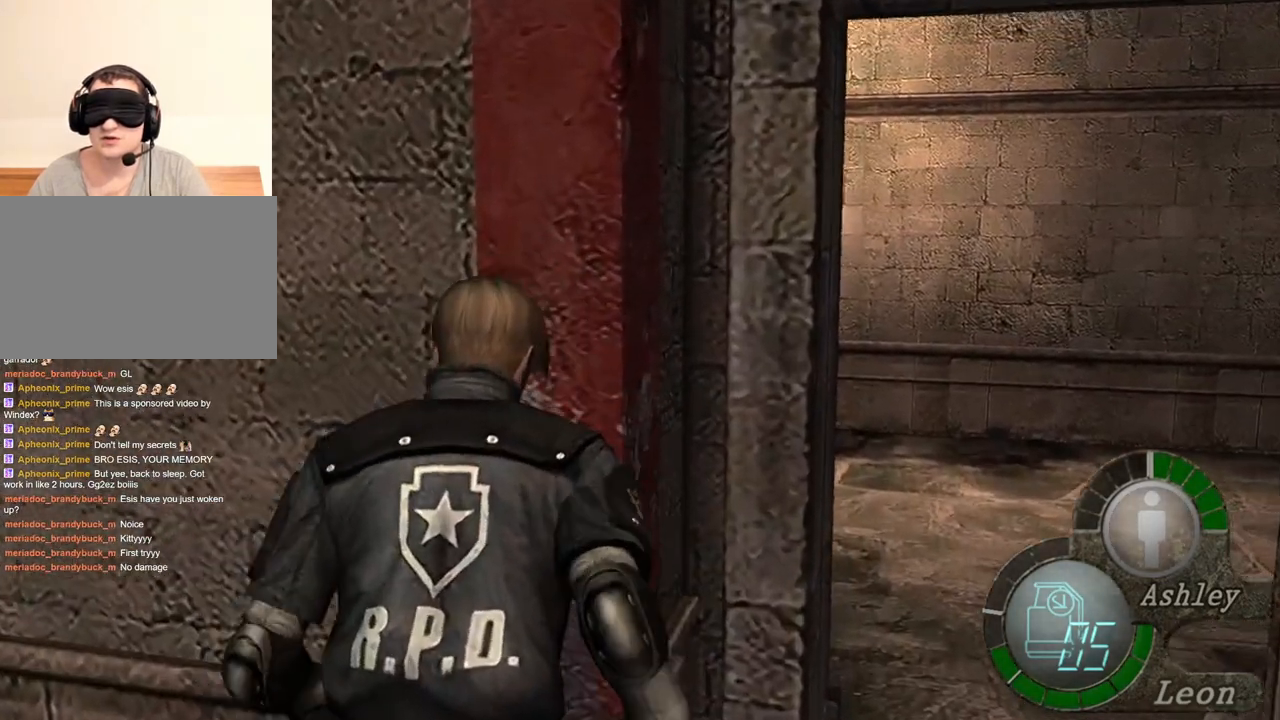
{"keys": [], "mouse": [], "events": [[167, "e", "up"], [233, "e", "down"], [300, "e", "up"], [400, "e", "down"], [433, "e", "up"], [433, "w", "up"], [500, "shift", "up"]]}
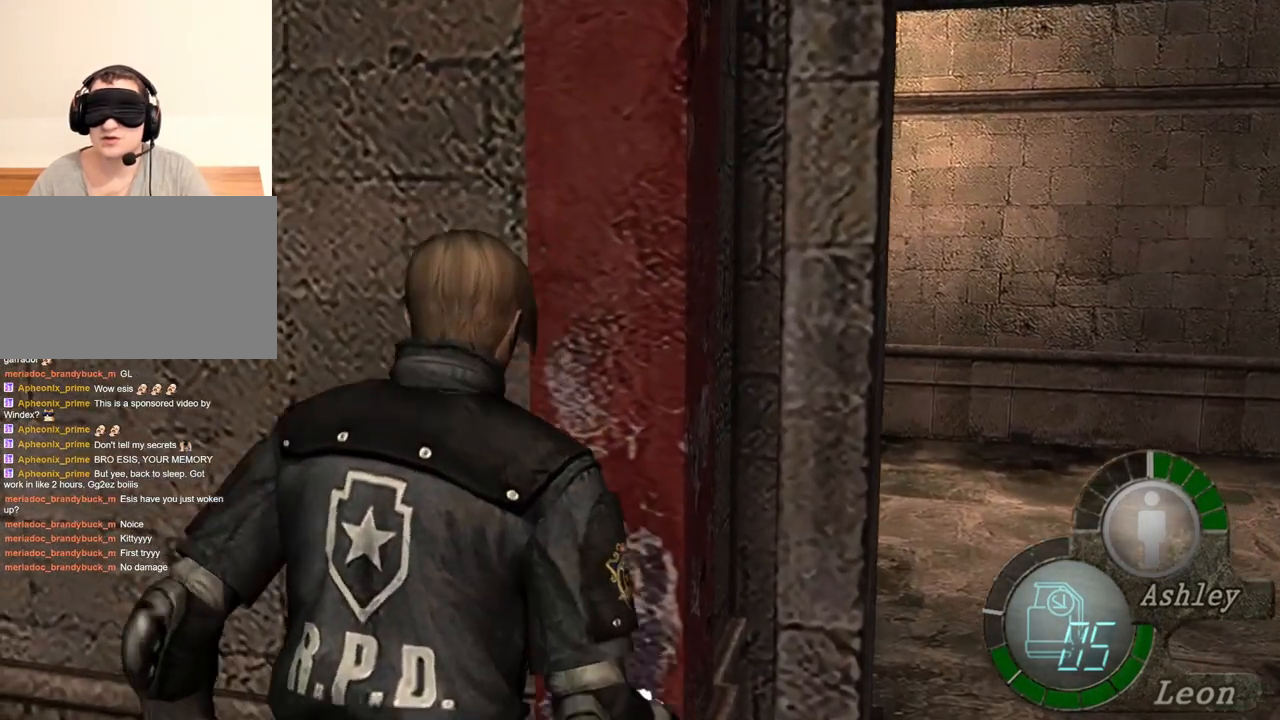
{"keys": [], "mouse": [], "events": []}
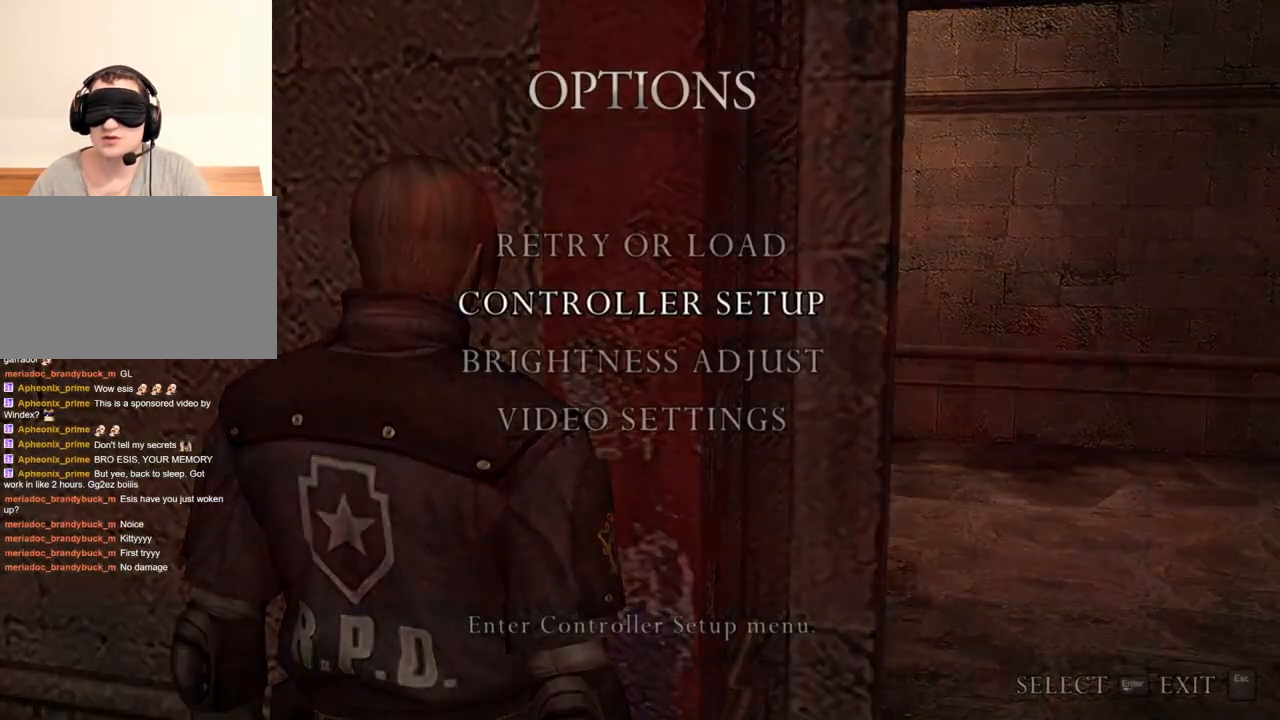
{"keys": ["s", "shift", "w"], "mouse": [], "events": [[400, "shift", "down"], [400, "w", "down"], [433, "s", "down"]]}
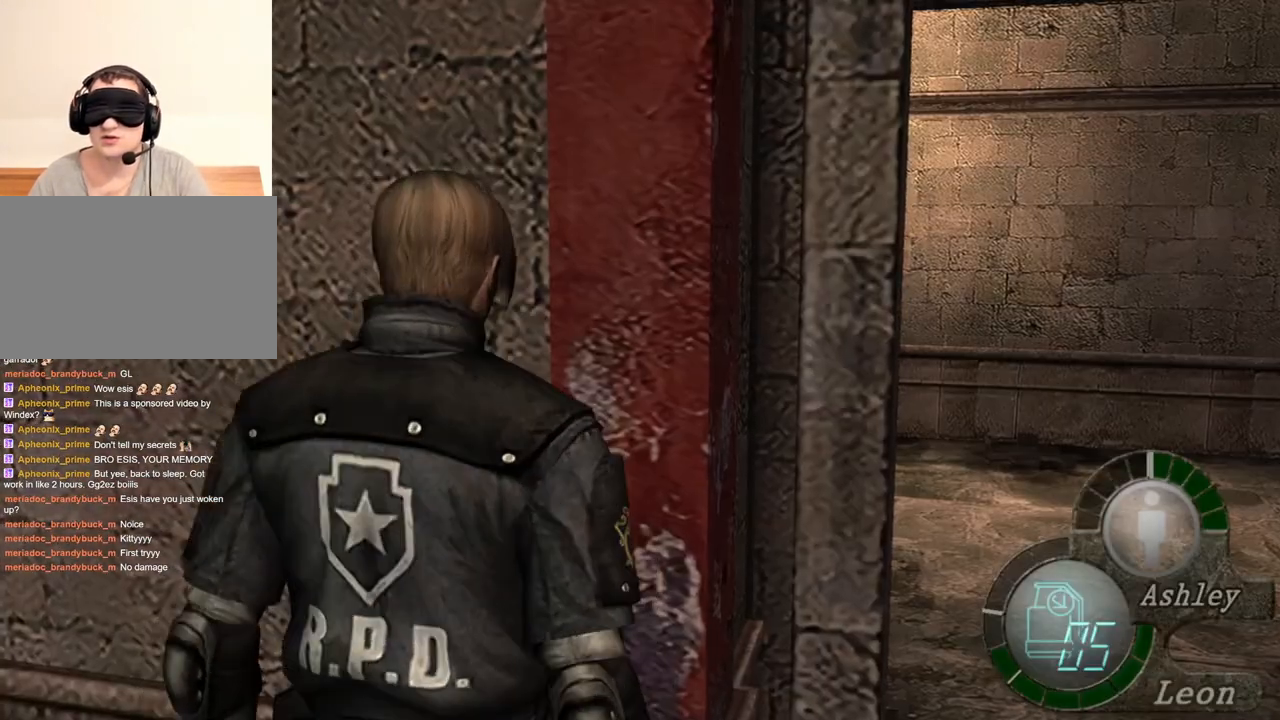
{"keys": [], "mouse": [], "events": [[100, "w", "up"], [233, "shift", "up"], [267, "s", "up"]]}
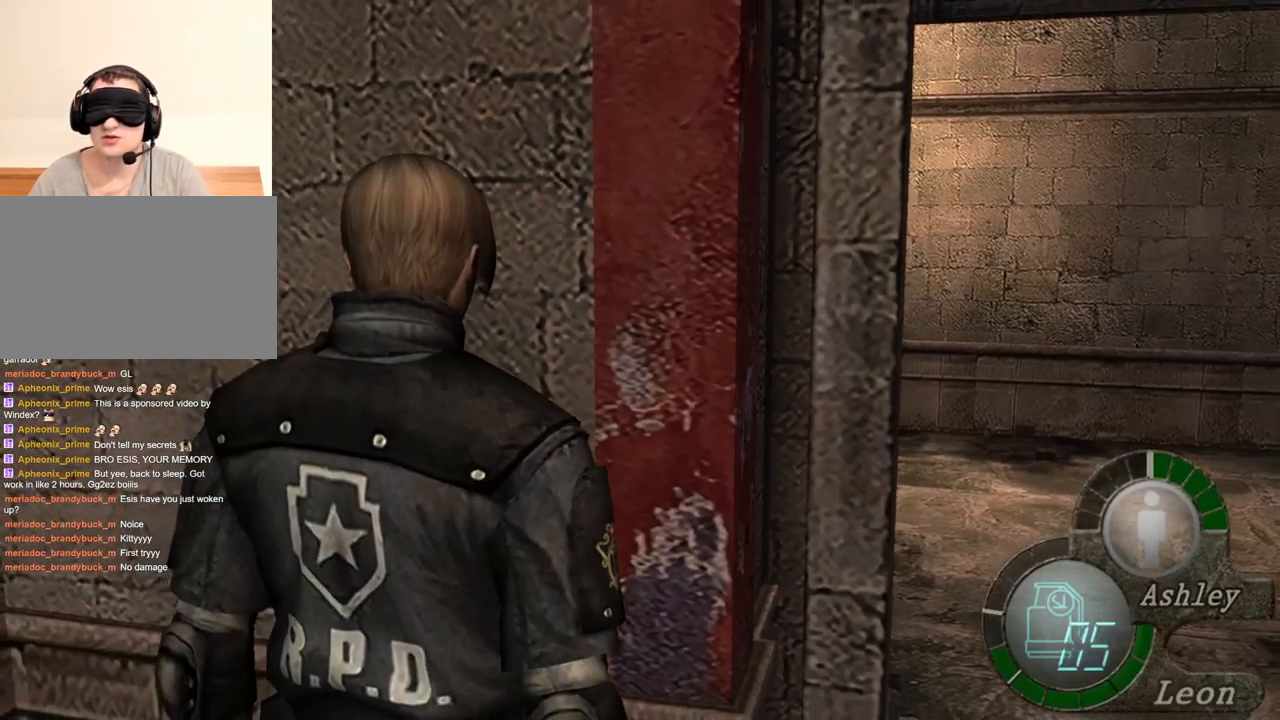
{"keys": [], "mouse": [], "events": []}
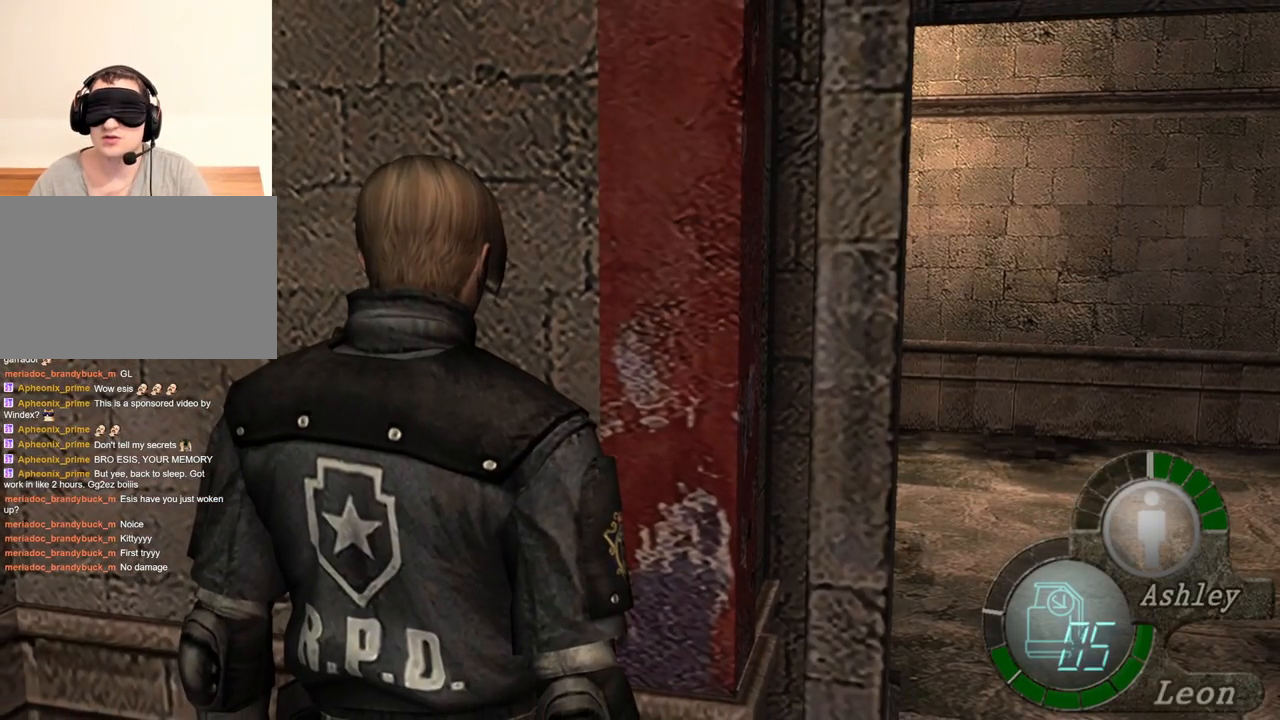
{"keys": ["s"], "mouse": [], "events": [[500, "s", "down"]]}
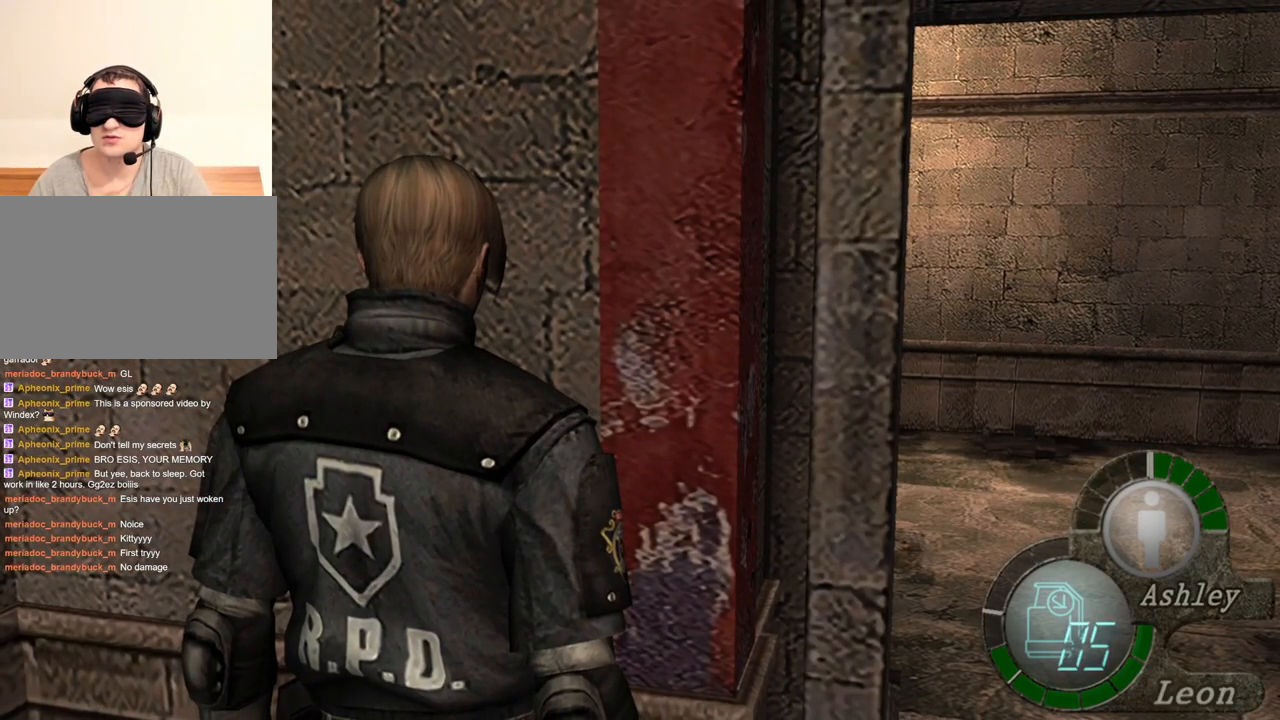
{"keys": [], "mouse": [], "events": [[333, "s", "up"]]}
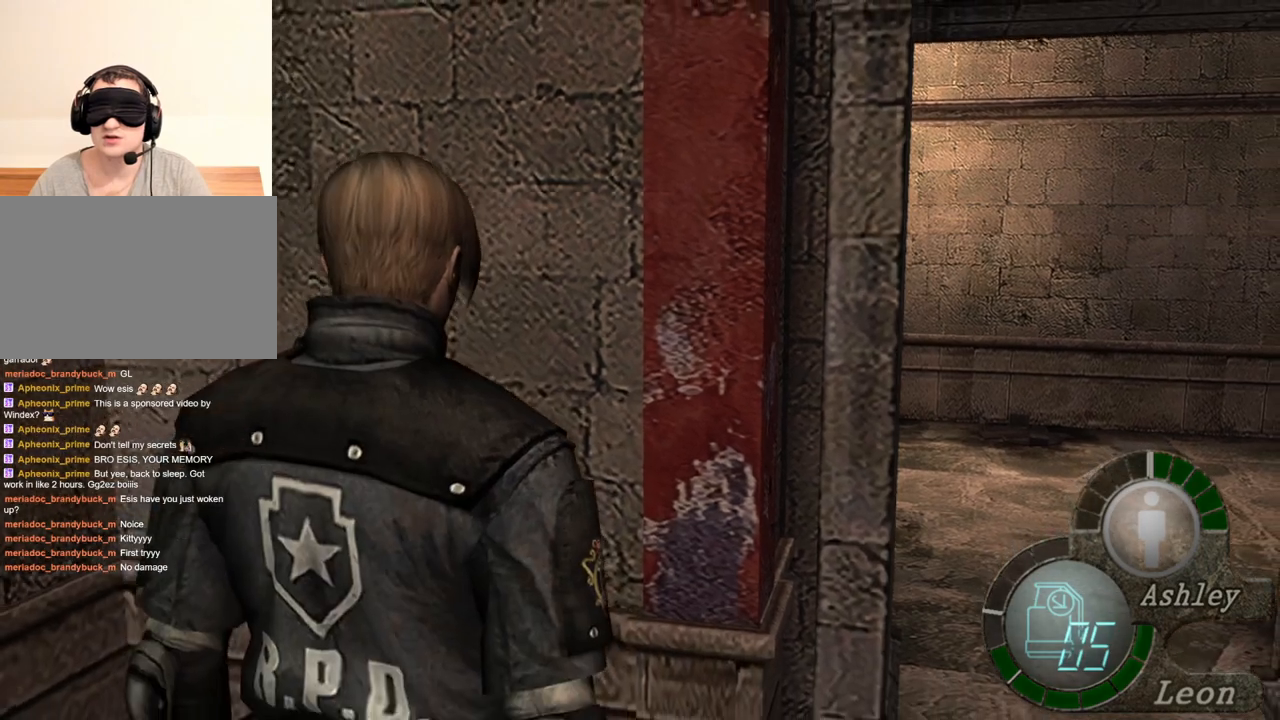
{"keys": [], "mouse": [], "events": []}
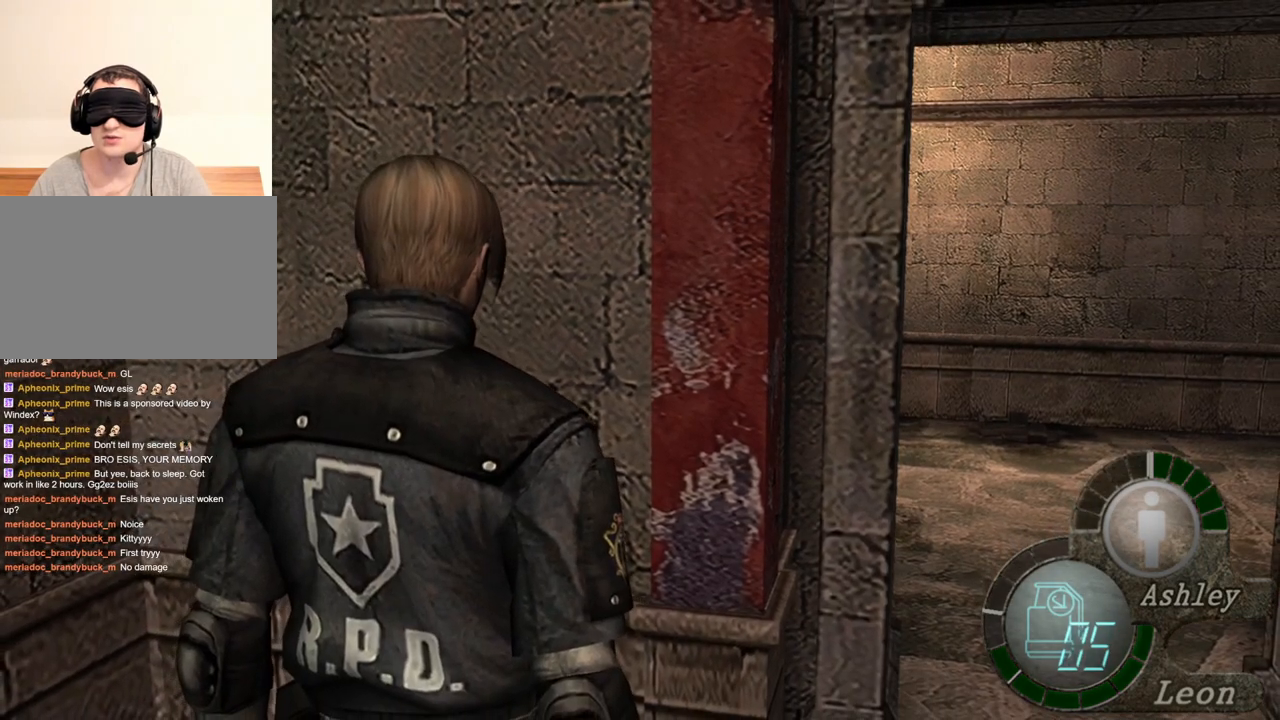
{"keys": [], "mouse": [], "events": []}
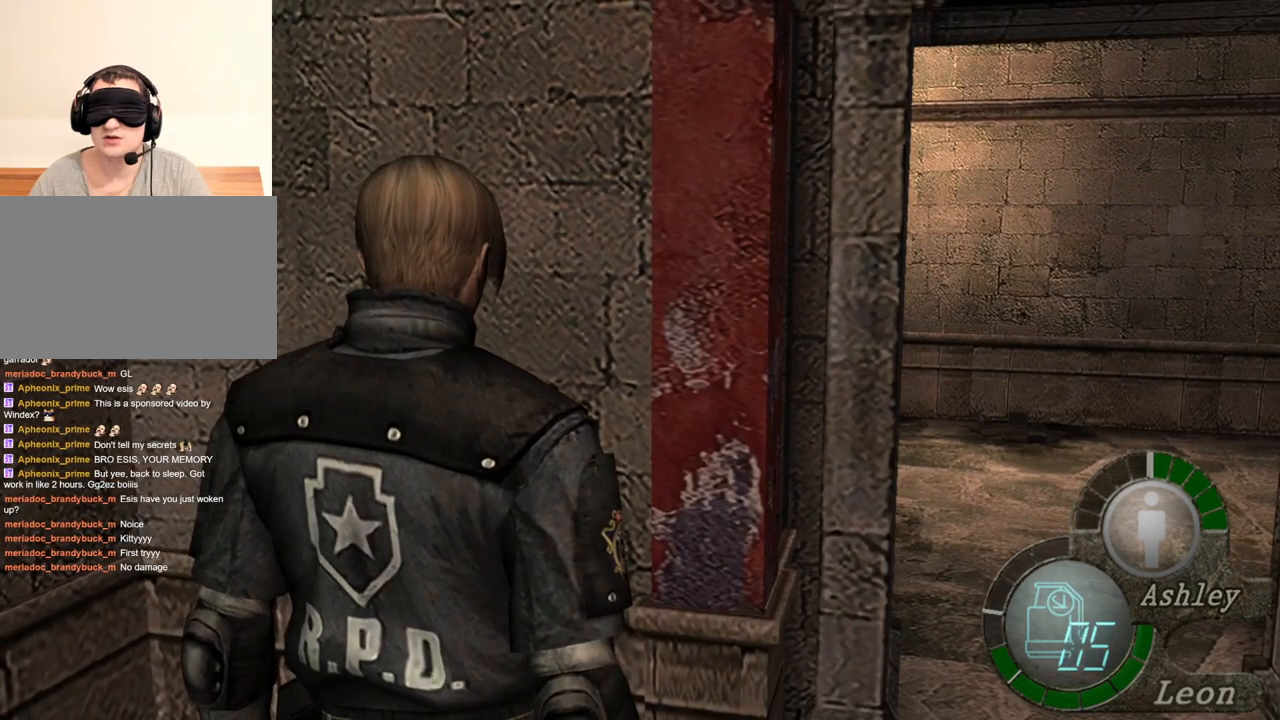
{"keys": [], "mouse": [], "events": []}
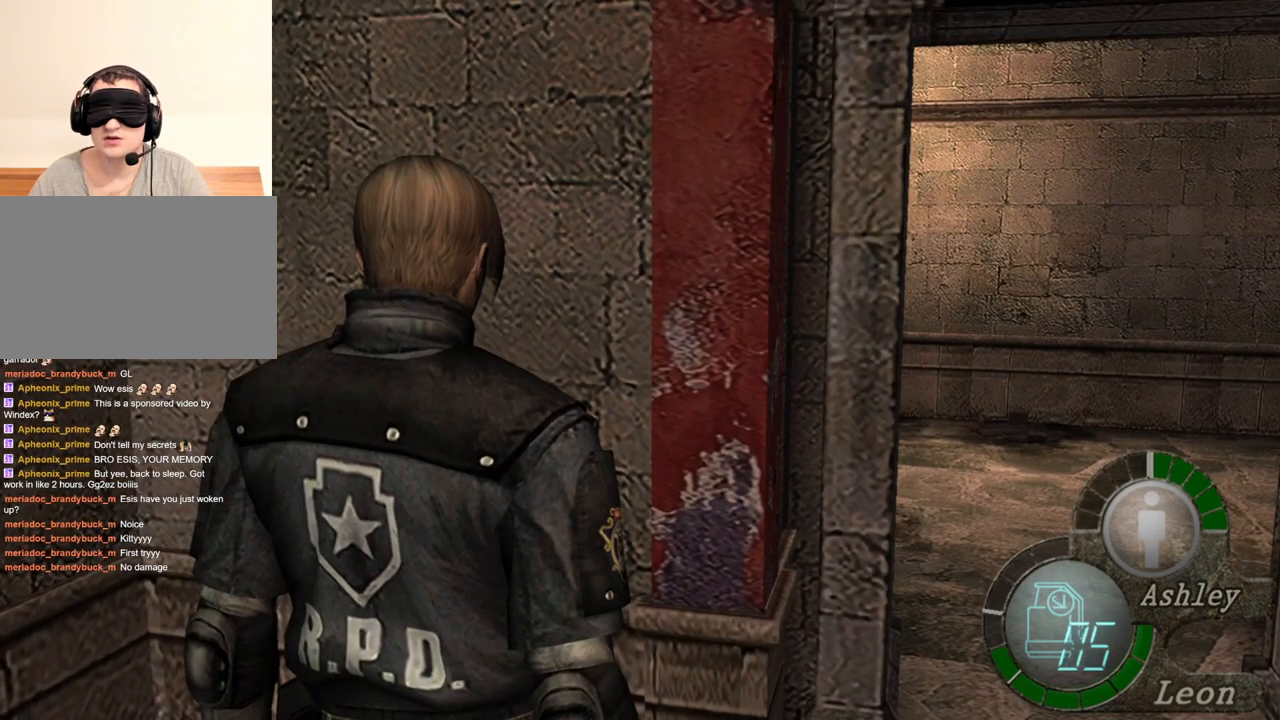
{"keys": ["s", "shift"], "mouse": [], "events": [[400, "s", "down"], [467, "shift", "down"]]}
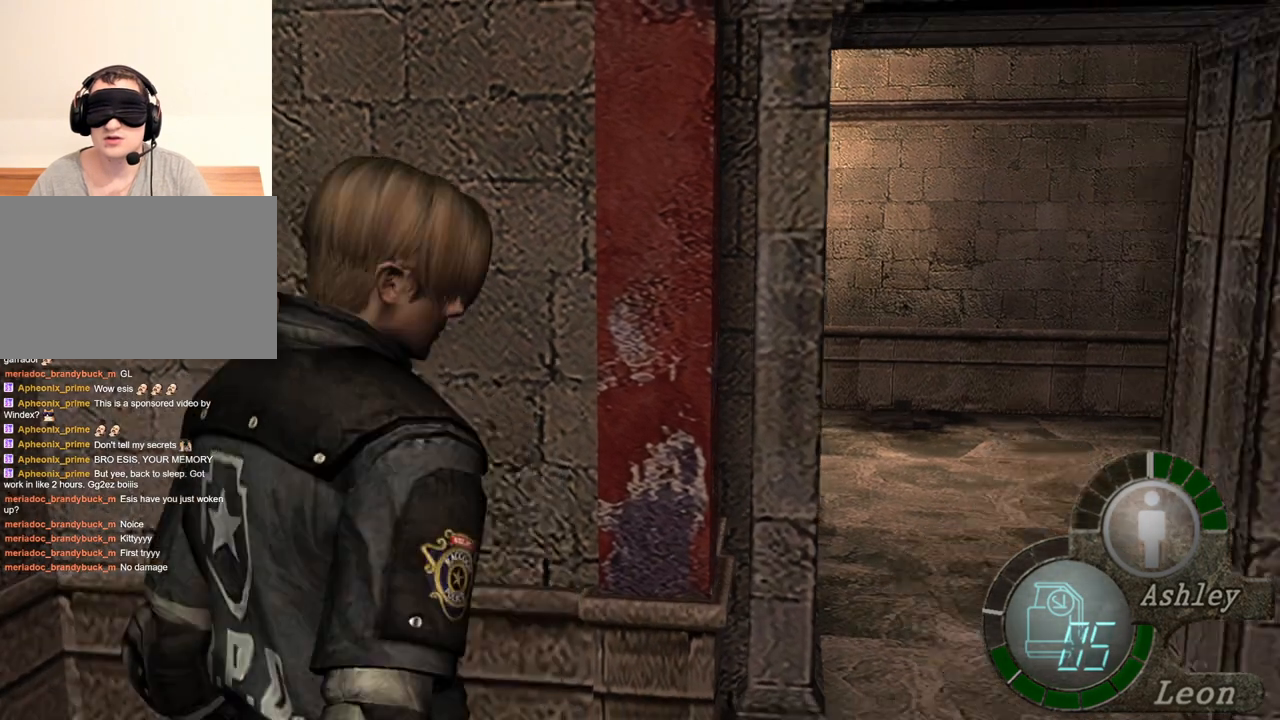
{"keys": [], "mouse": [], "events": [[133, "shift", "up"], [167, "s", "up"]]}
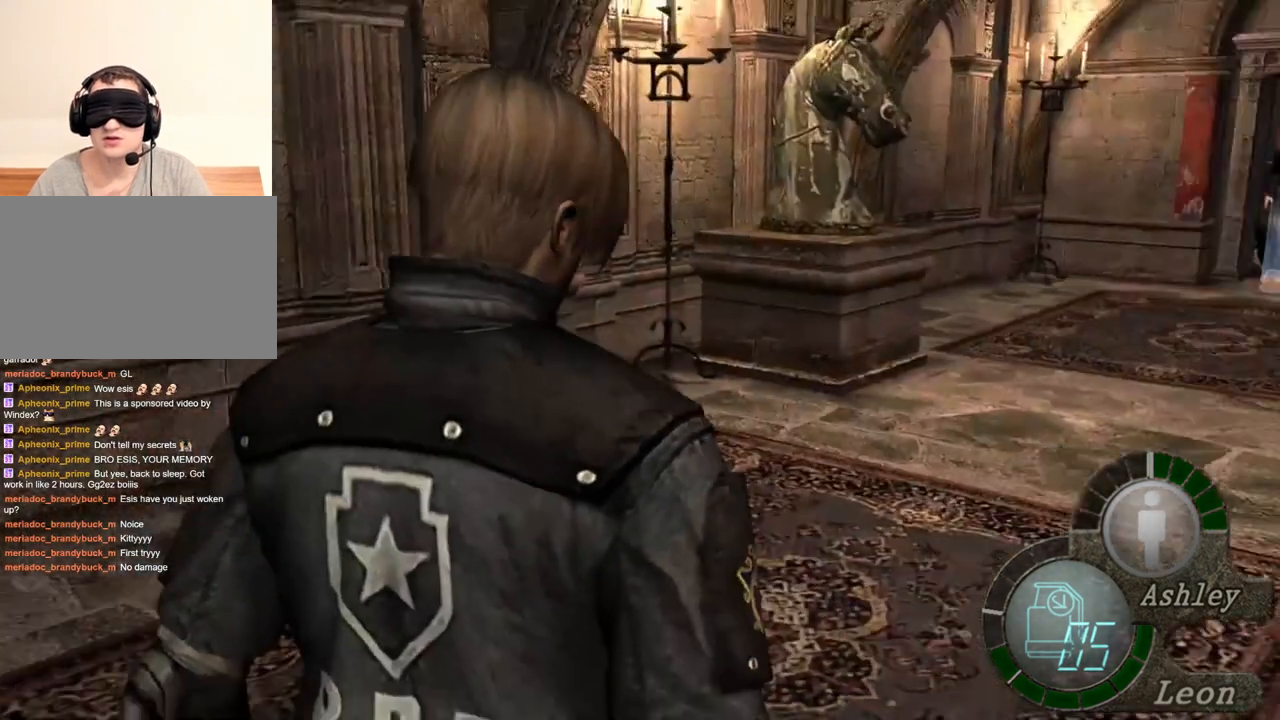
{"keys": [], "mouse": [], "events": [[200, "s", "down"], [267, "s", "up"]]}
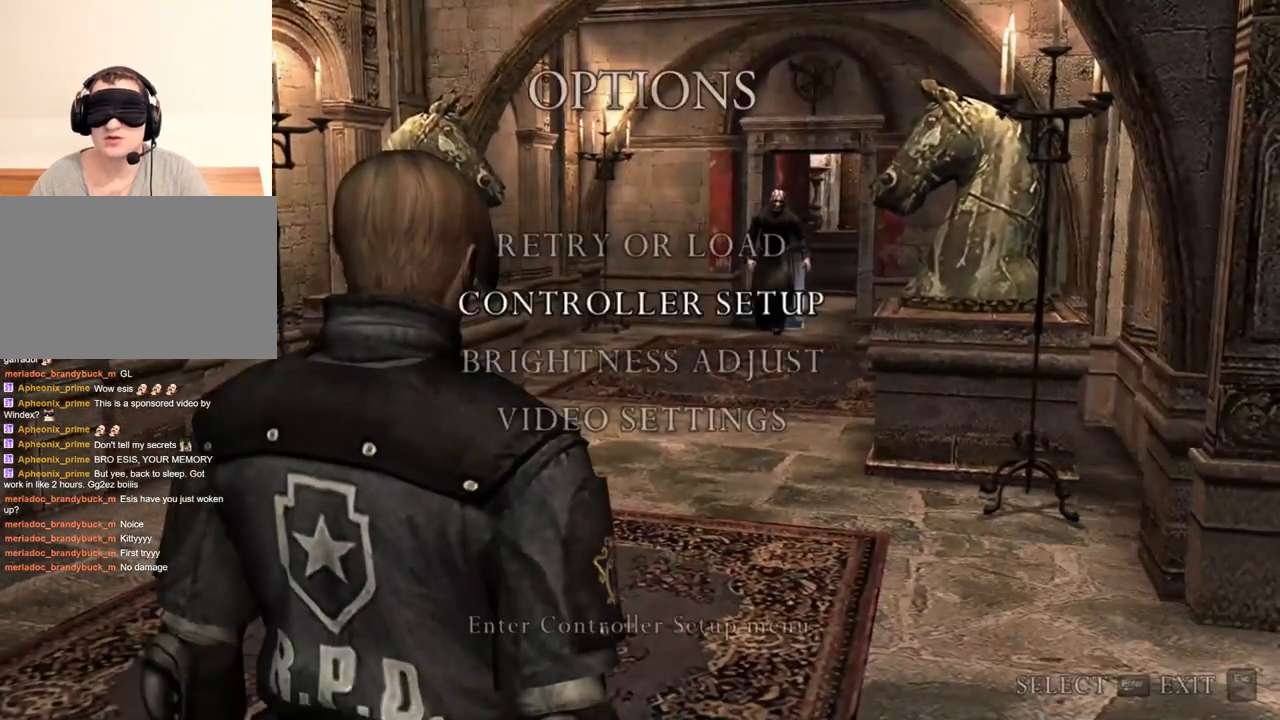
{"keys": [], "mouse": [], "events": []}
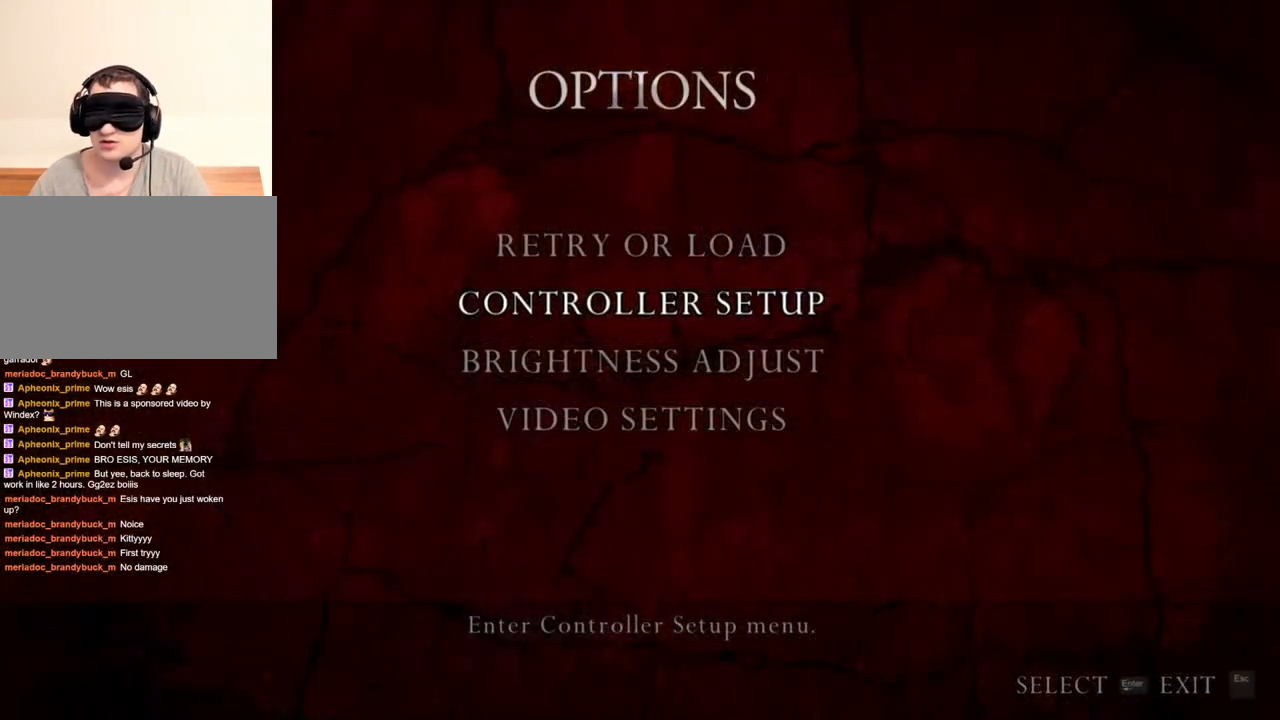
{"keys": [], "mouse": [], "events": []}
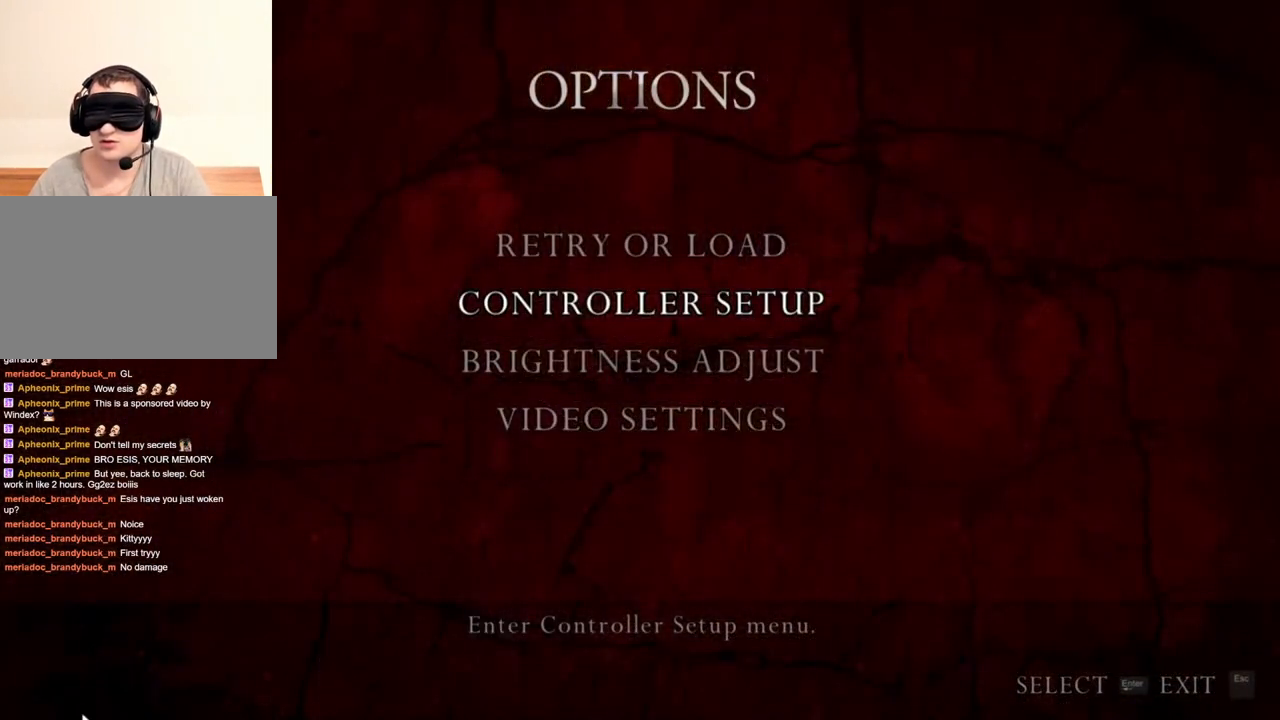
{"keys": [], "mouse": [], "events": []}
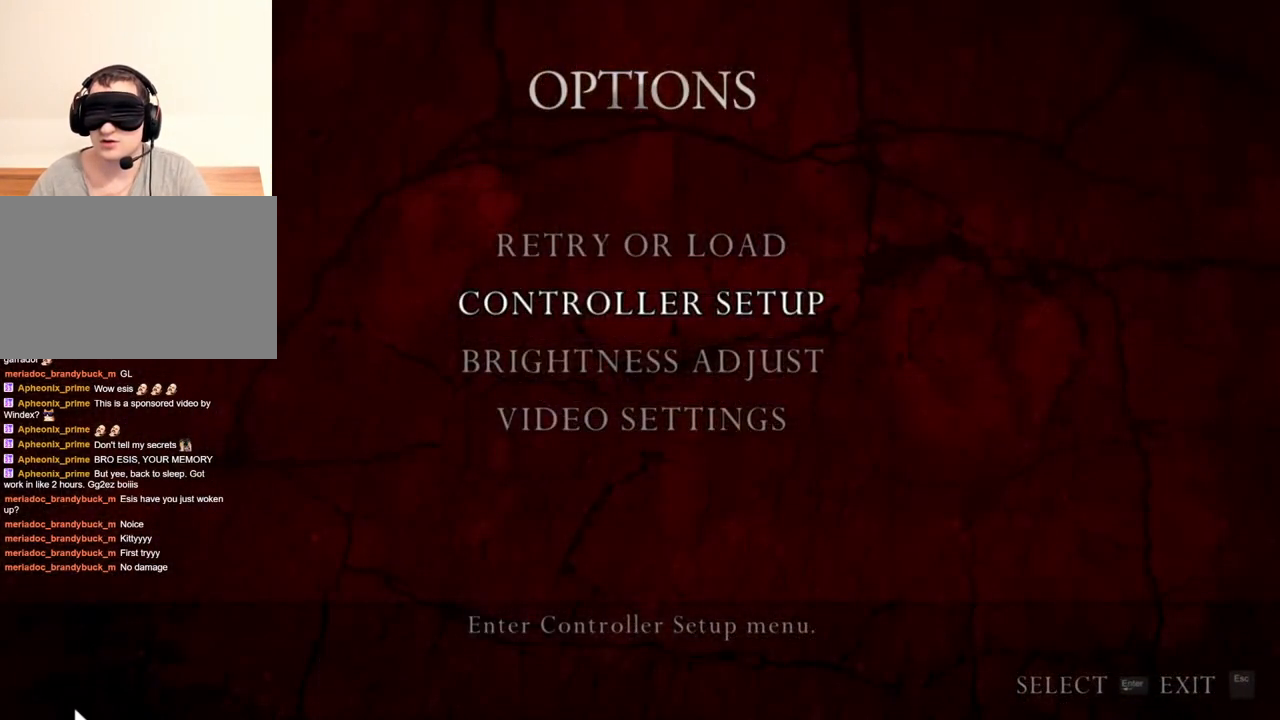
{"keys": [], "mouse": [], "events": []}